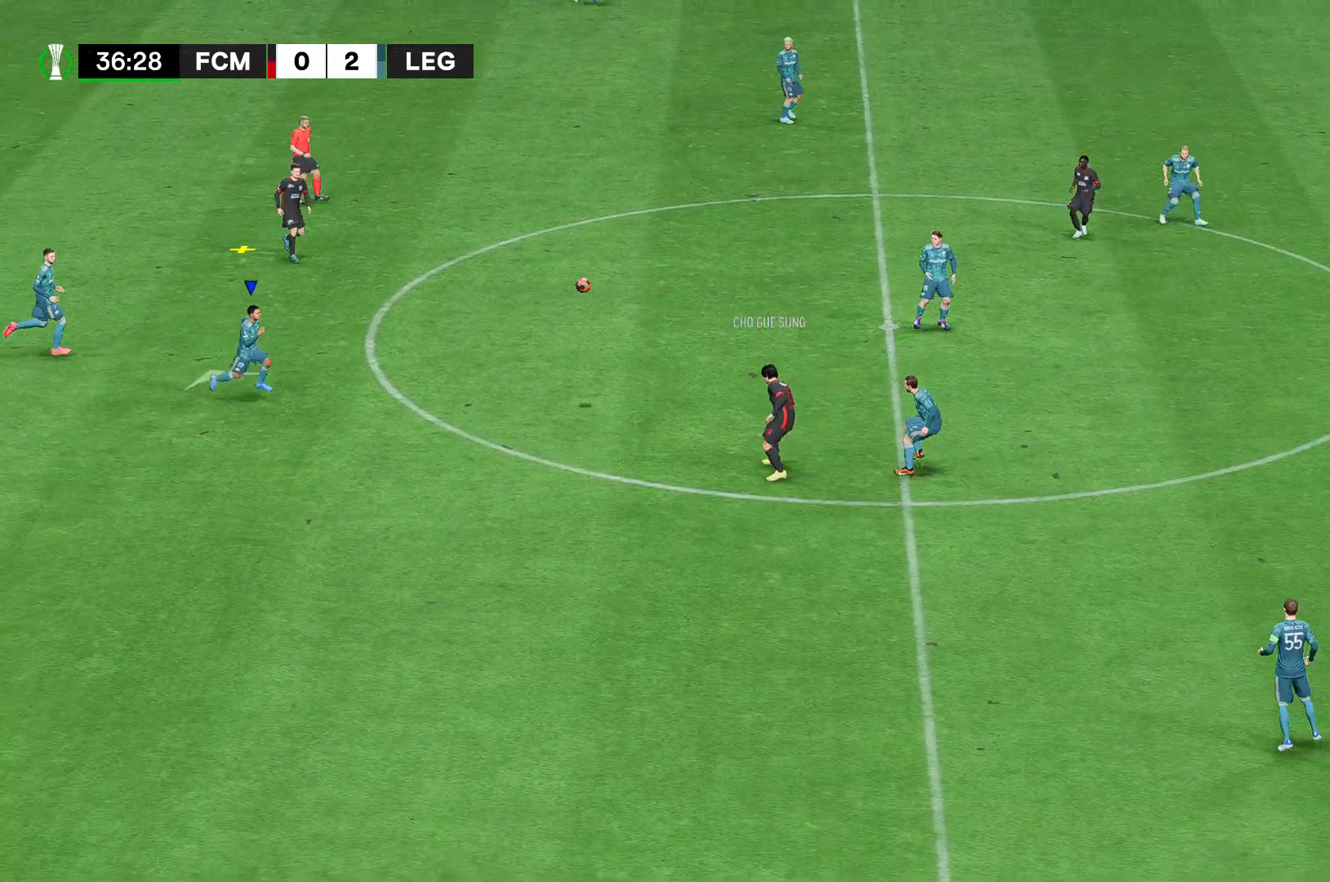
Gameplay with a controller (Xbox layout); each line is a JSON object with the inputs held at the frame after it. "events" lists button and stick changes between this image and that frame as [ms after this image, input, new state], when the widget could be followed in between. Not read: L3 R3.
{"buttons": ["A"], "left_stick": "center", "right_stick": "center", "events": []}
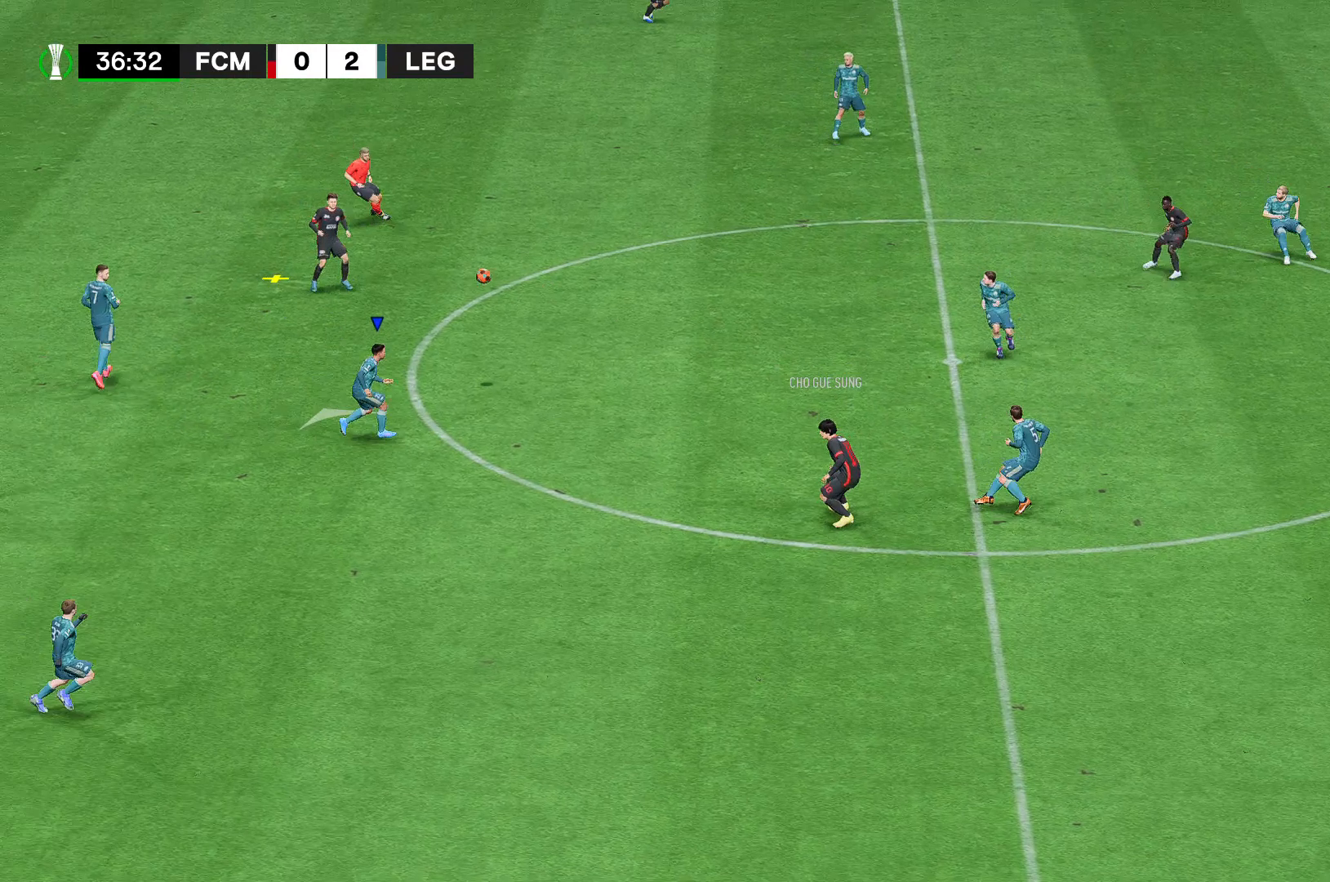
{"buttons": ["A"], "left_stick": "center", "right_stick": "center", "events": []}
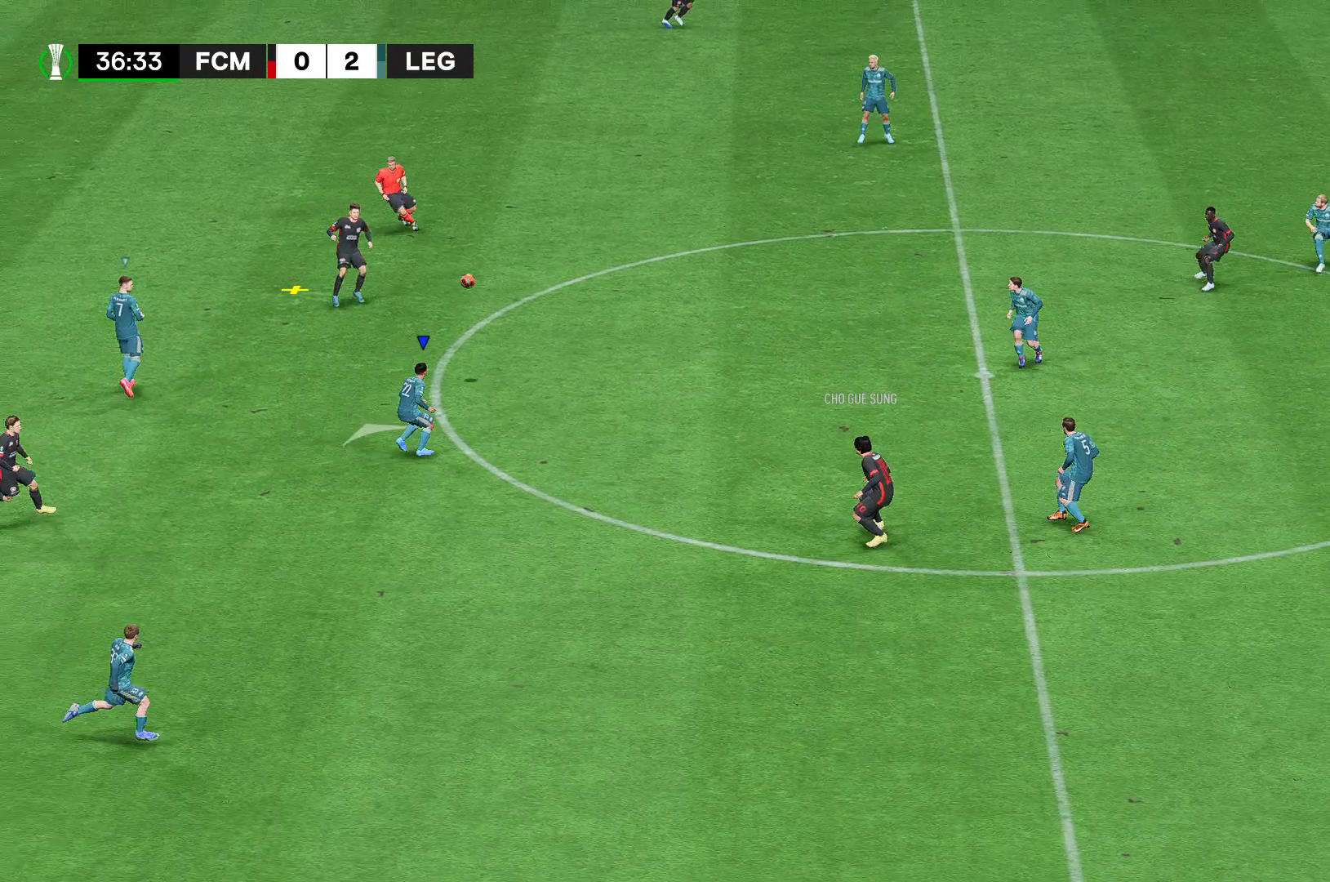
{"buttons": ["A"], "left_stick": "center", "right_stick": "center", "events": []}
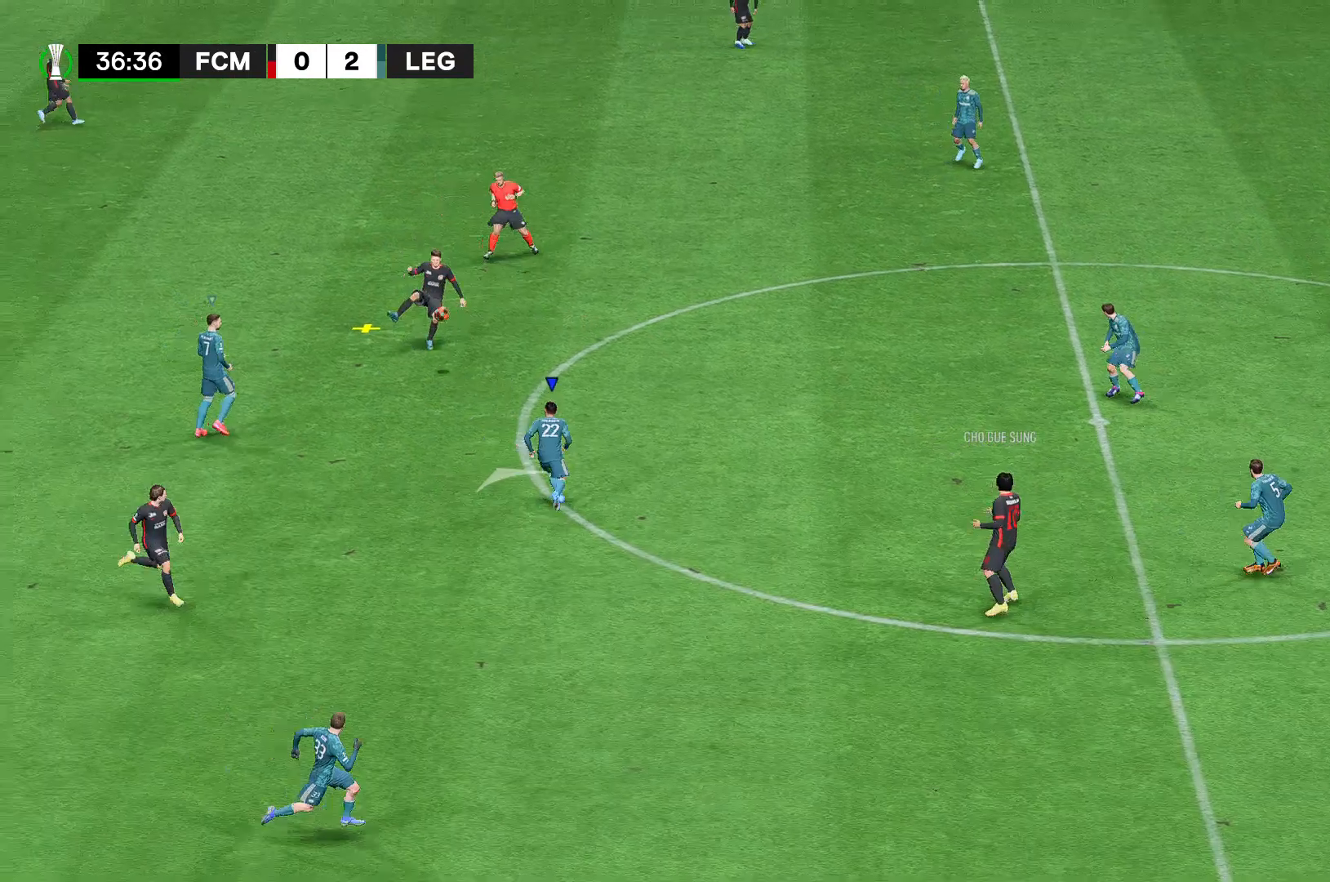
{"buttons": ["A"], "left_stick": "center", "right_stick": "center", "events": []}
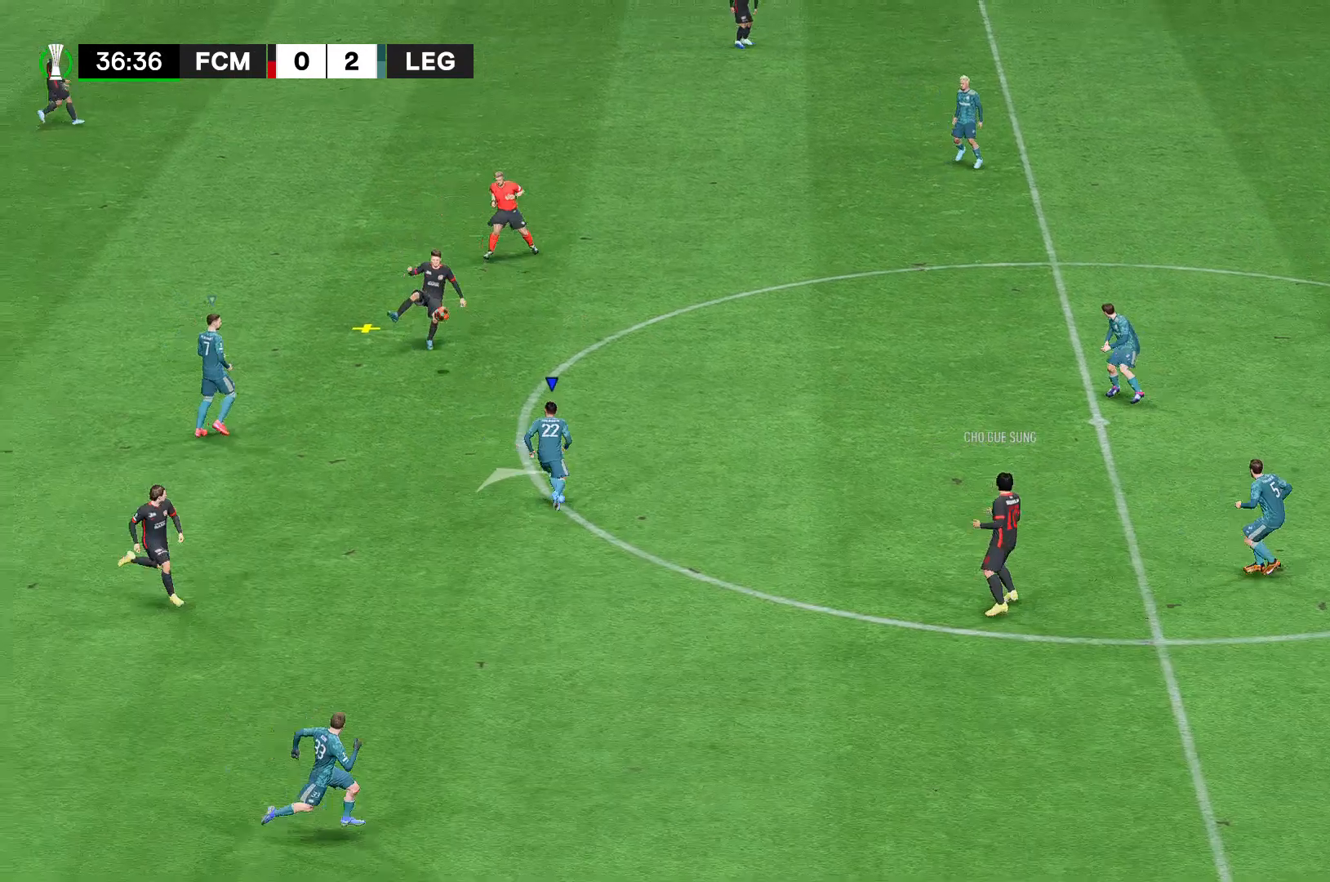
{"buttons": ["A"], "left_stick": "center", "right_stick": "center"}